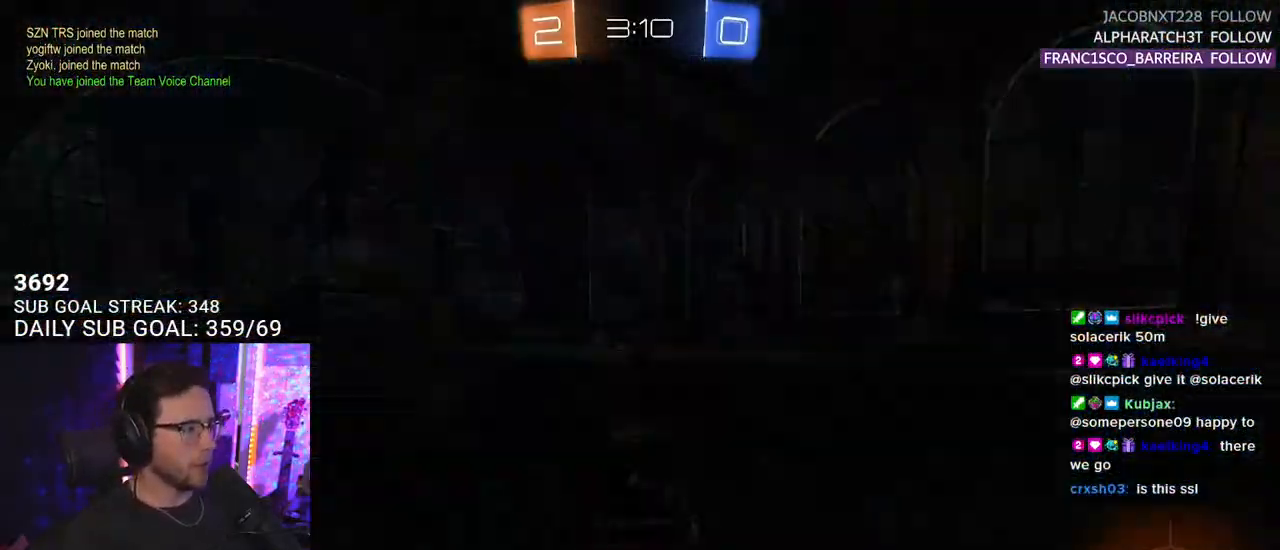
Gameplay with a controller (PlayStation layout); each line is a JSON object with the inputs held at the frame after it. "events" lists button and stick changes between this image and that frame as [ms after this image, input, new state], when the widget could be followed in between. Not read: SELECT START.
{"buttons": [], "left_stick": "center", "right_stick": "center", "events": []}
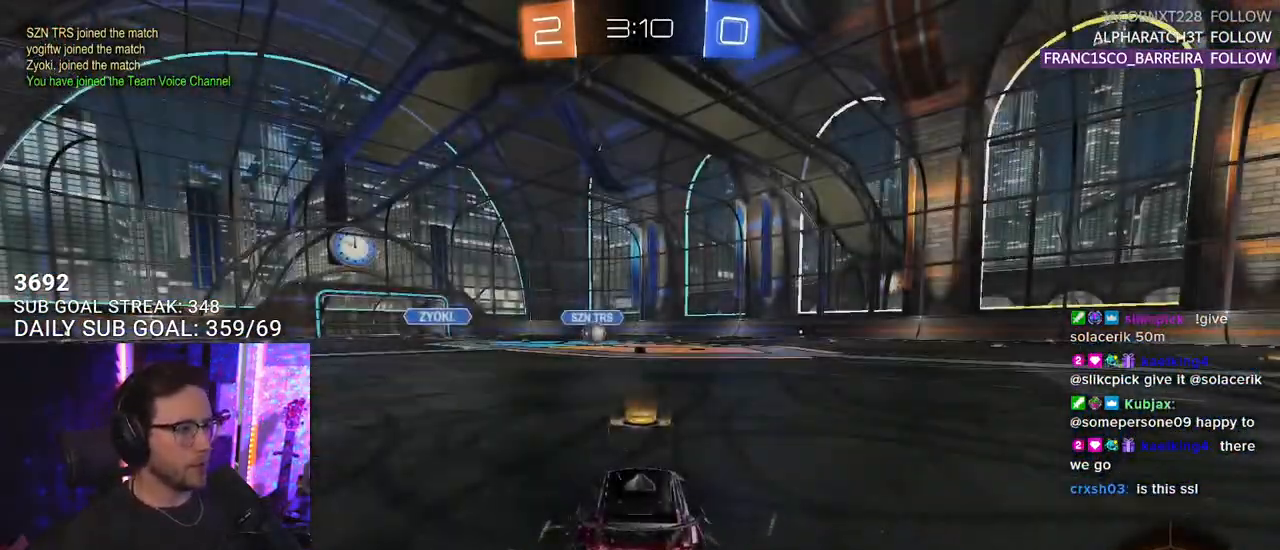
{"buttons": [], "left_stick": "center", "right_stick": "center", "events": []}
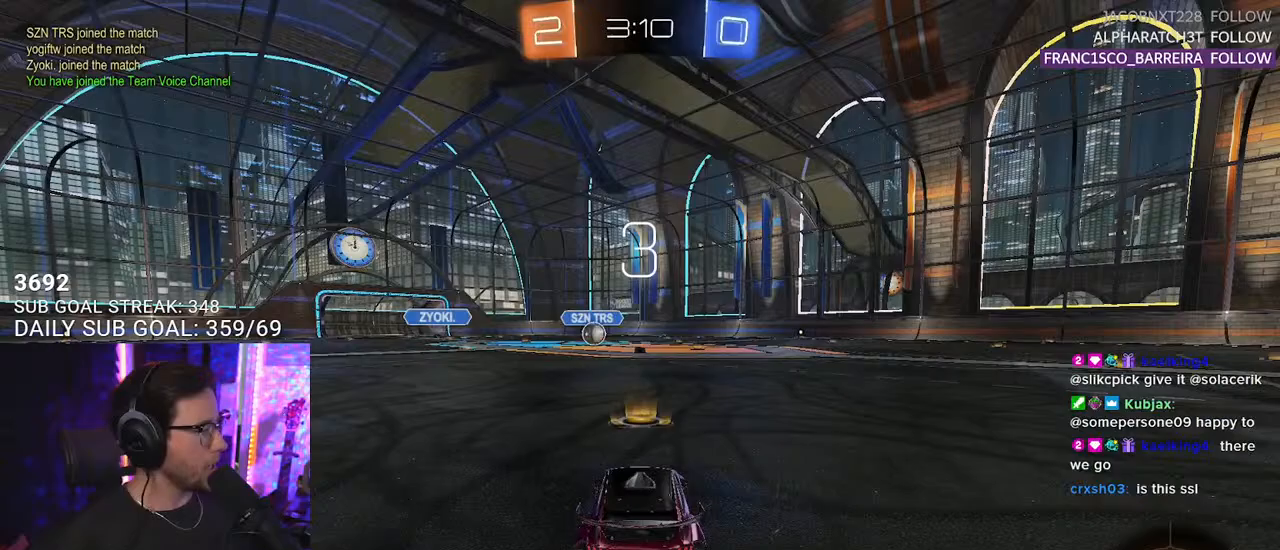
{"buttons": [], "left_stick": "center", "right_stick": "center", "events": [[100, "TRIANGLE", "down"], [217, "TRIANGLE", "up"], [283, "TRIANGLE", "down"], [367, "TRIANGLE", "up"]]}
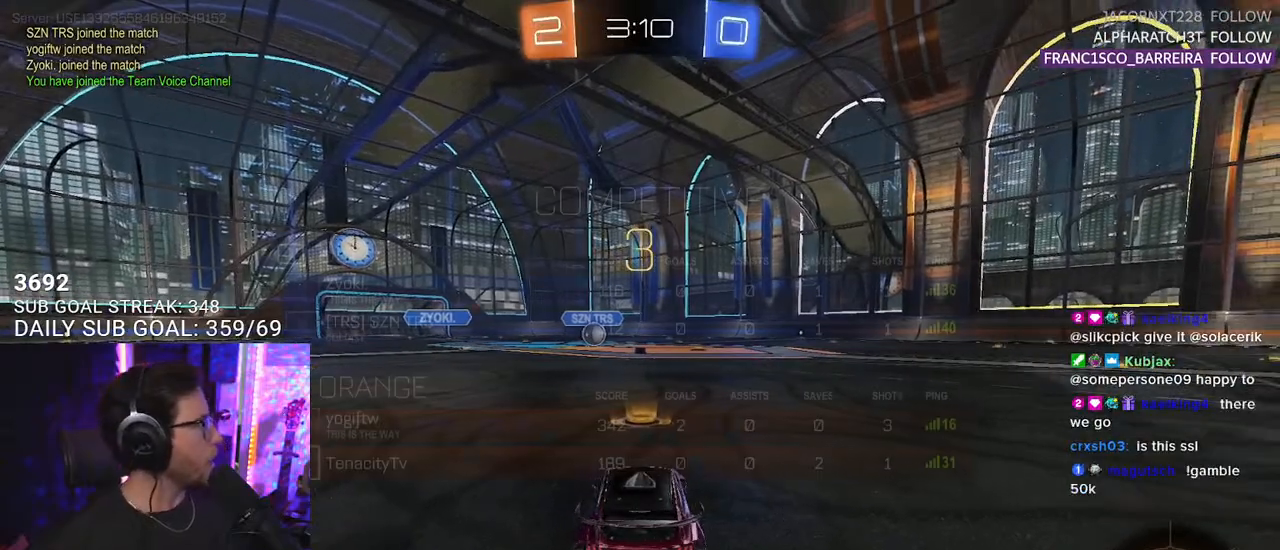
{"buttons": [], "left_stick": "center", "right_stick": "center", "events": []}
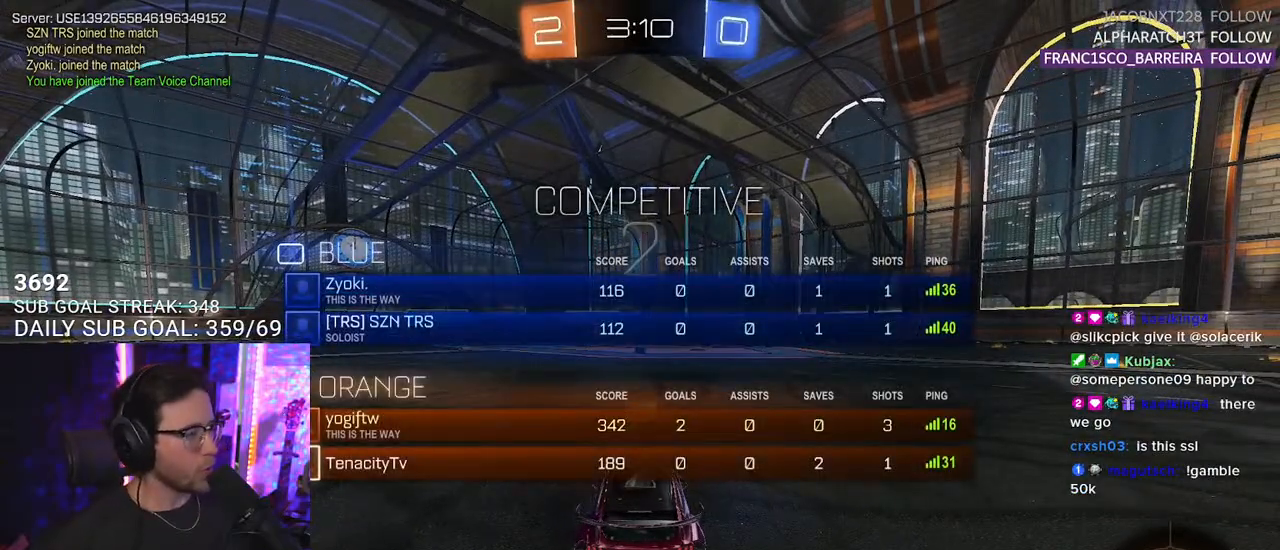
{"buttons": ["R2"], "left_stick": "center", "right_stick": "center", "events": [[83, "R2", "down"], [150, "TRIANGLE", "down"], [250, "TRIANGLE", "up"], [333, "TRIANGLE", "down"], [417, "TRIANGLE", "up"]]}
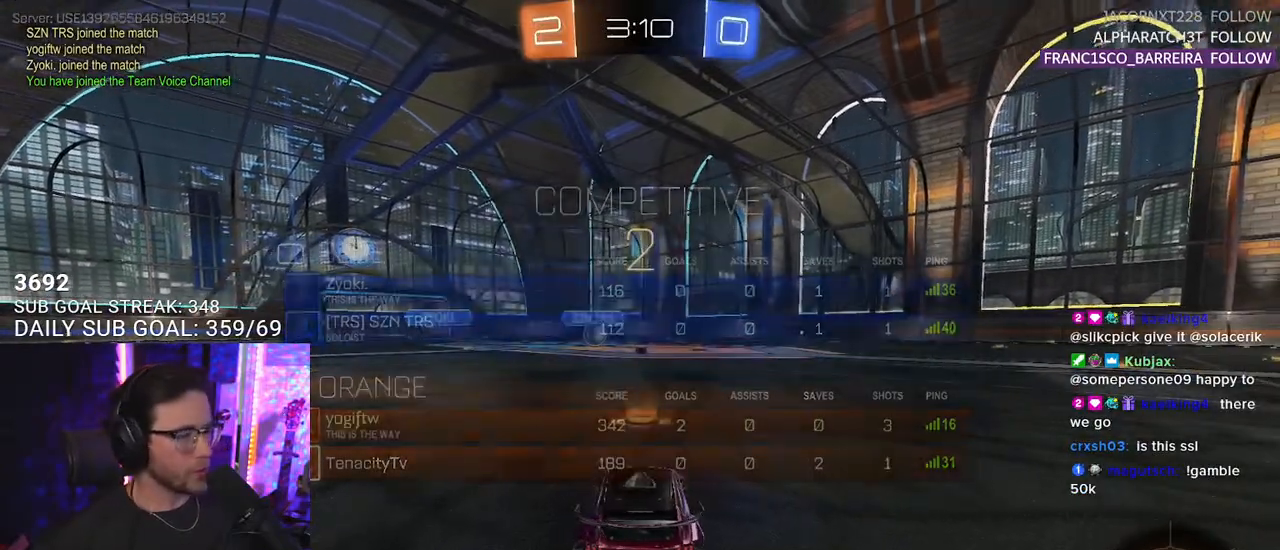
{"buttons": ["R2"], "left_stick": "center", "right_stick": "center", "events": [[100, "TRIANGLE", "down"], [167, "TRIANGLE", "up"]]}
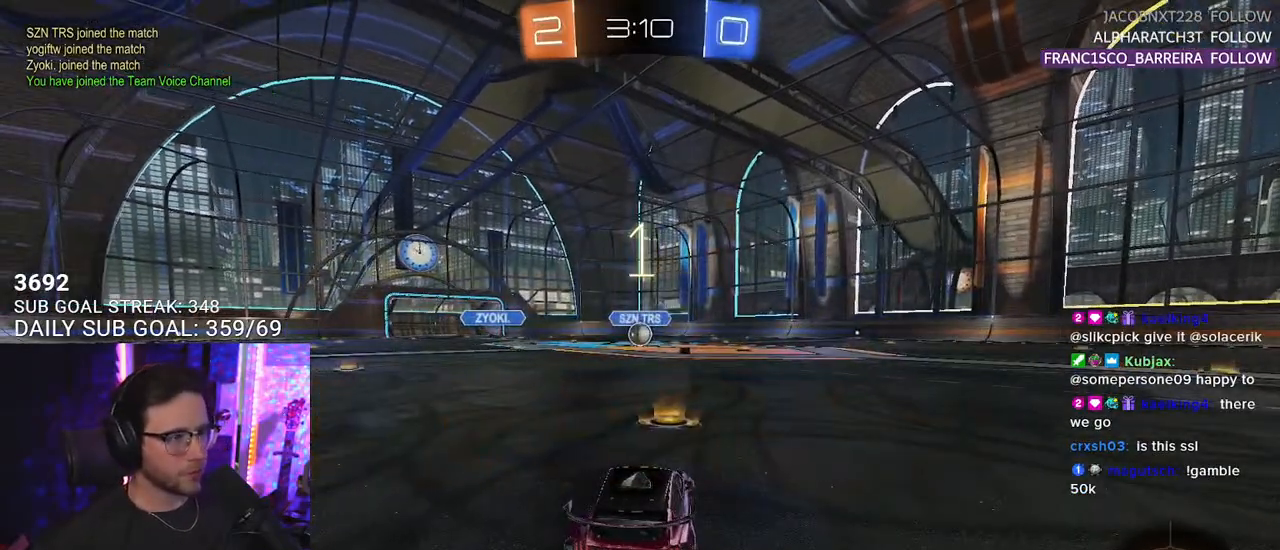
{"buttons": ["L1", "R1", "R2"], "left_stick": "center", "right_stick": "center", "events": [[17, "L1", "down"], [267, "R1", "down"]]}
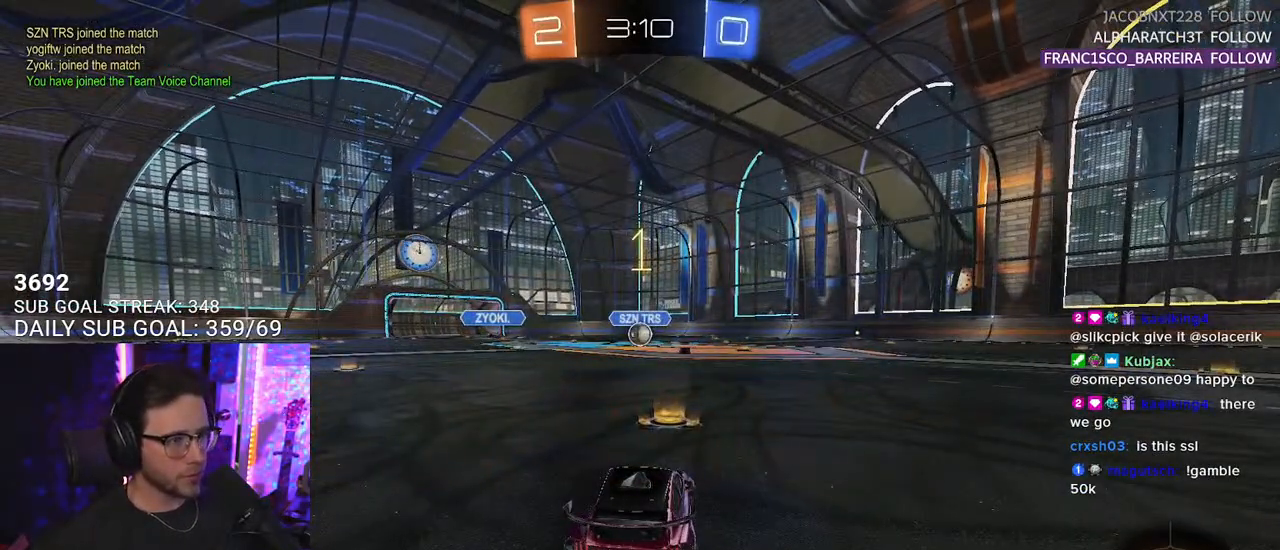
{"buttons": ["L1", "R1", "R2"], "left_stick": "center", "right_stick": "center", "events": []}
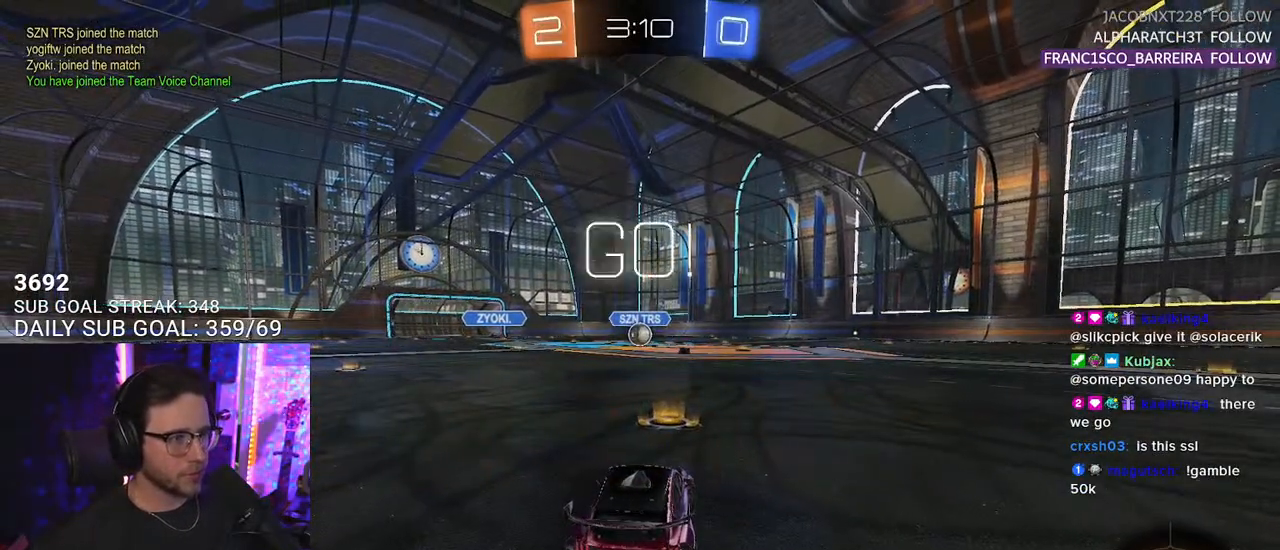
{"buttons": ["CROSS", "L1", "R1", "R2"], "left_stick": "up", "right_stick": "center", "events": [[333, "left_stick", "up-right"], [367, "CROSS", "down"], [400, "left_stick", "up"], [433, "CROSS", "up"], [467, "CROSS", "down"]]}
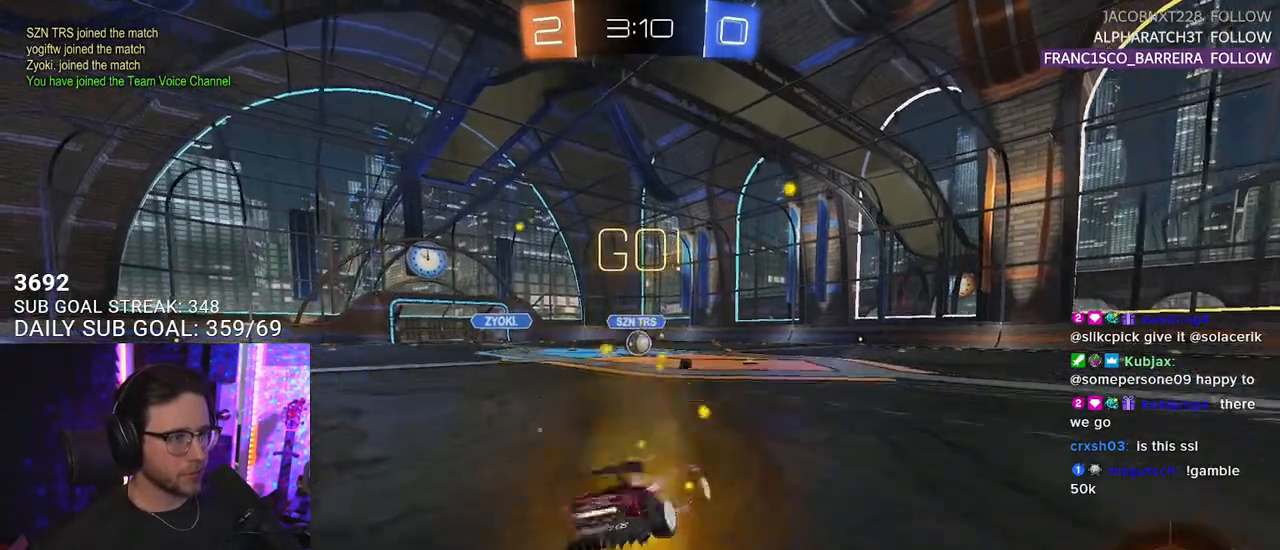
{"buttons": ["SQUARE", "L1", "R1", "R2"], "left_stick": "down-left", "right_stick": "center", "events": [[17, "SQUARE", "down"], [17, "left_stick", "down-right"], [67, "CROSS", "up"], [67, "left_stick", "down"], [267, "left_stick", "down-left"]]}
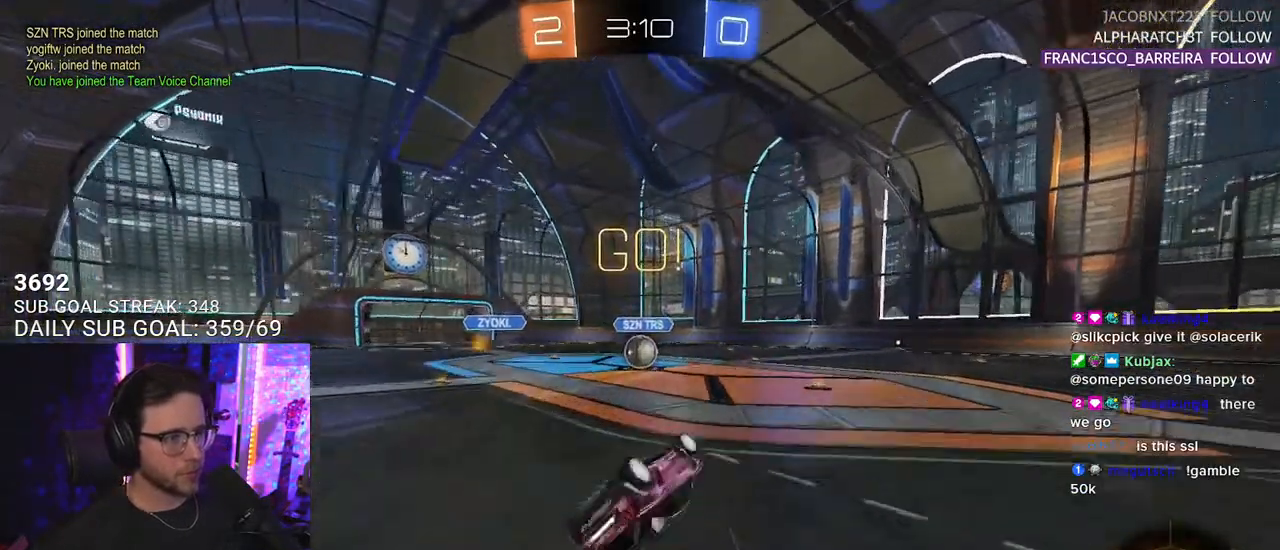
{"buttons": ["R1", "R2"], "left_stick": "center", "right_stick": "center", "events": [[267, "L1", "up"], [283, "left_stick", "center"], [300, "SQUARE", "up"]]}
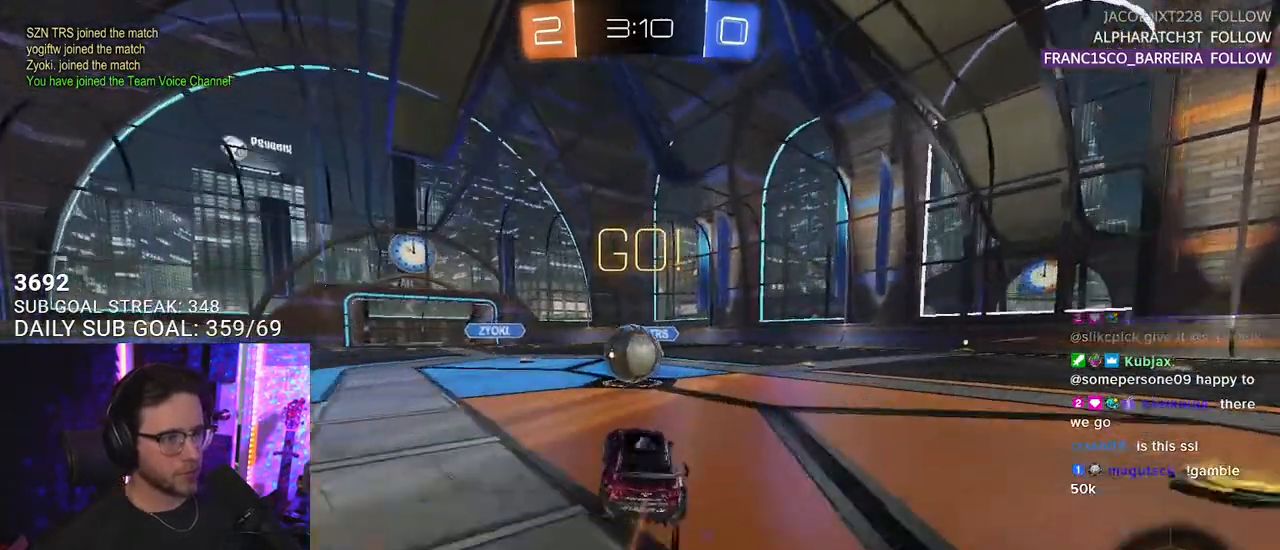
{"buttons": ["R1", "R2", "L3"], "left_stick": "down", "right_stick": "center", "events": [[133, "CROSS", "down"], [250, "CROSS", "up"], [317, "left_stick", "up-right"], [350, "CROSS", "down"], [383, "L3", "down"], [400, "SQUARE", "down"], [417, "left_stick", "down-right"], [450, "SQUARE", "up"], [467, "left_stick", "down"], [500, "CROSS", "up"]]}
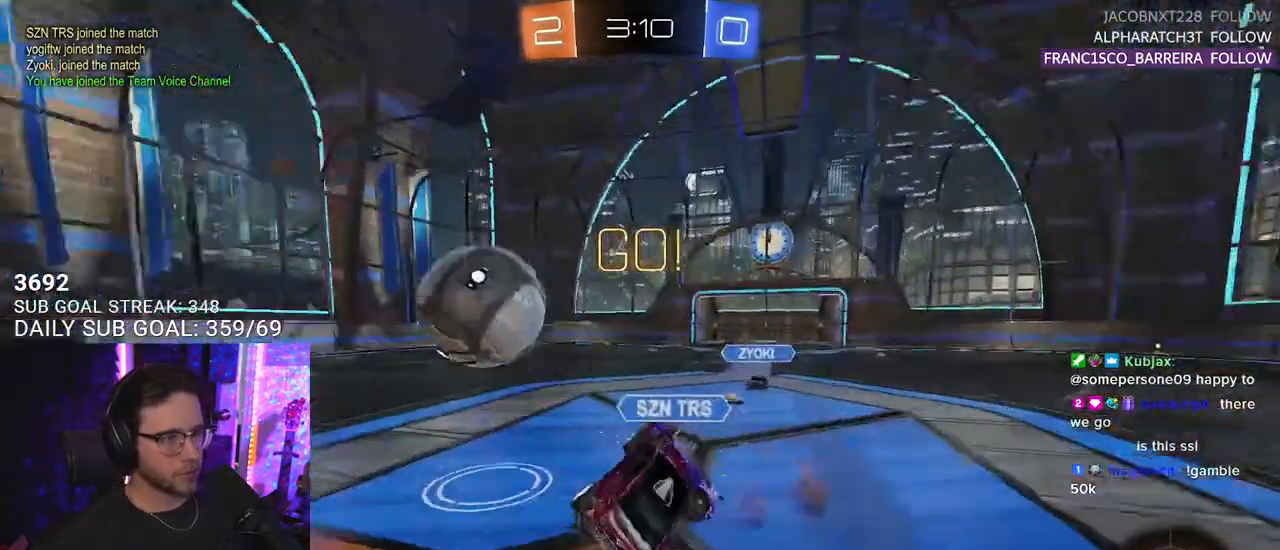
{"buttons": ["TRIANGLE", "R2", "L3"], "left_stick": "up-left", "right_stick": "center", "events": [[283, "R1", "up"], [417, "TRIANGLE", "down"], [450, "left_stick", "up-left"]]}
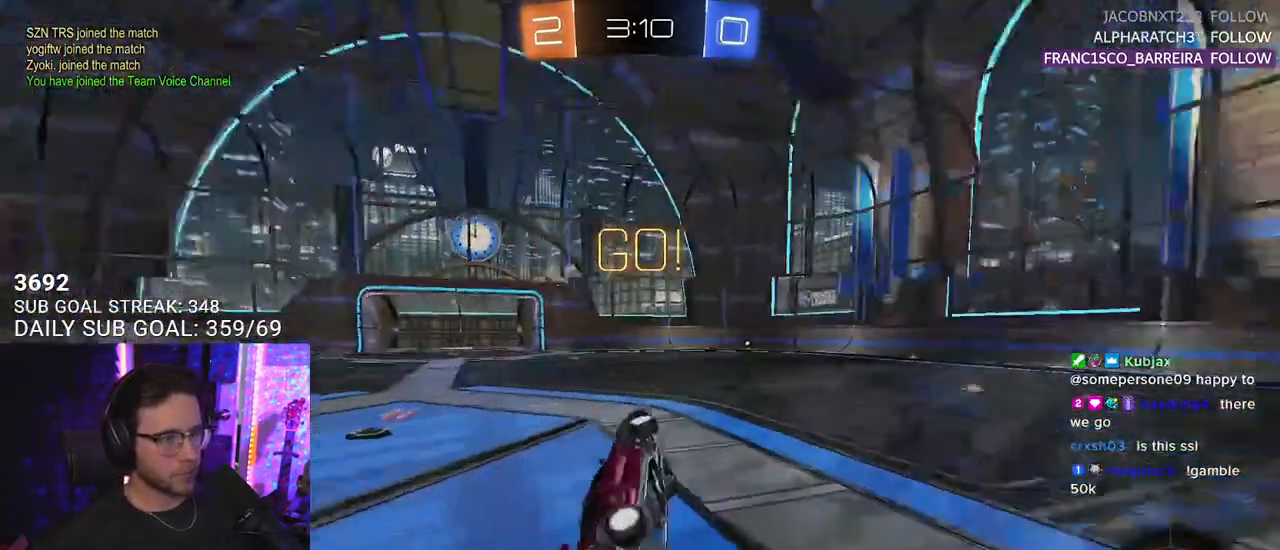
{"buttons": ["R2"], "left_stick": "center", "right_stick": "center", "events": [[17, "TRIANGLE", "up"], [133, "L3", "up"], [167, "left_stick", "up-right"], [267, "left_stick", "right"], [367, "left_stick", "center"]]}
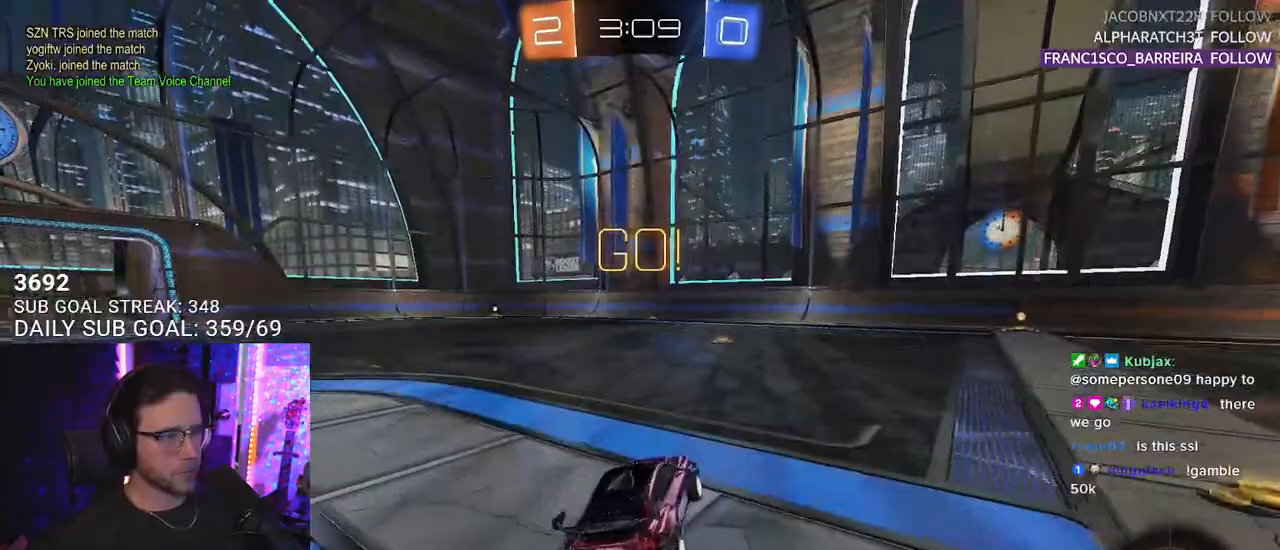
{"buttons": ["CROSS", "L2", "R1", "R2"], "left_stick": "up-left", "right_stick": "center", "events": [[17, "left_stick", "right"], [367, "CROSS", "down"], [367, "R1", "down"], [417, "L2", "down"], [433, "CROSS", "up"], [433, "left_stick", "up-left"], [500, "CROSS", "down"]]}
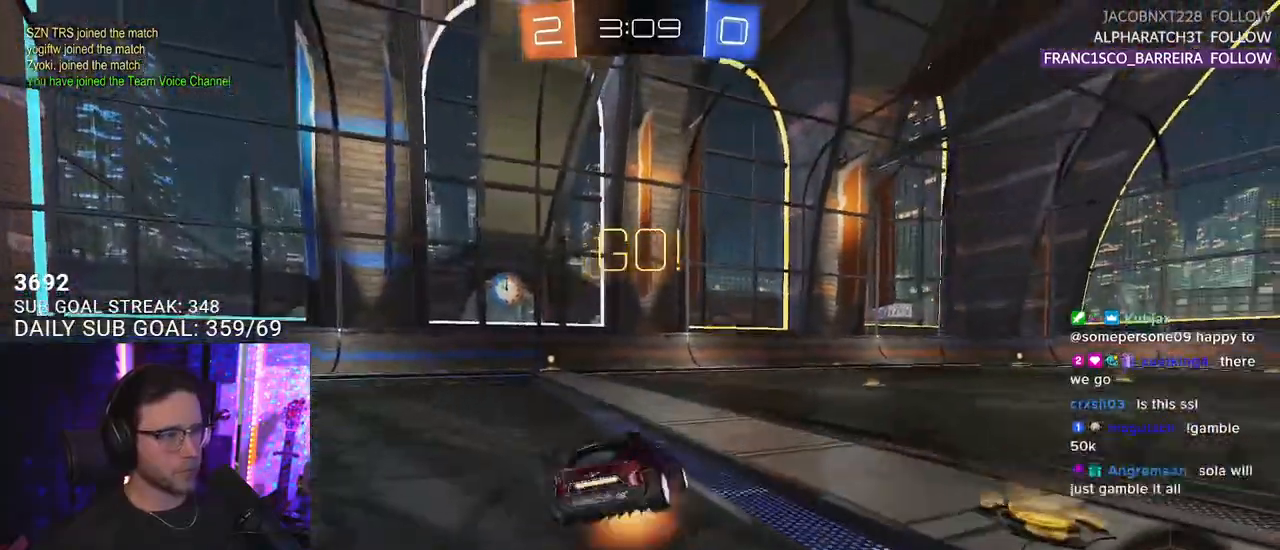
{"buttons": ["L2", "R2"], "left_stick": "down-left", "right_stick": "center", "events": [[67, "L2", "up"], [67, "SQUARE", "down"], [67, "left_stick", "down"], [83, "TRIANGLE", "down"], [100, "R1", "up"], [117, "CROSS", "up"], [133, "SQUARE", "up"], [150, "L2", "down"], [200, "TRIANGLE", "up"], [200, "left_stick", "down-left"]]}
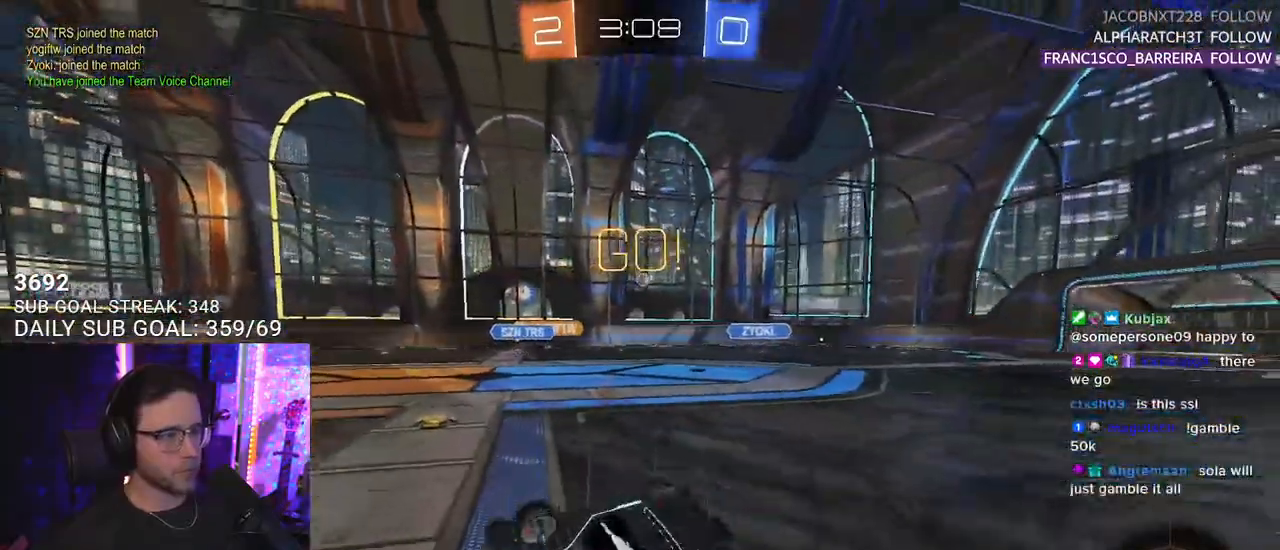
{"buttons": ["R2"], "left_stick": "center", "right_stick": "center", "events": [[33, "TRIANGLE", "down"], [150, "TRIANGLE", "up"], [300, "left_stick", "left"], [333, "L2", "up"], [417, "left_stick", "center"]]}
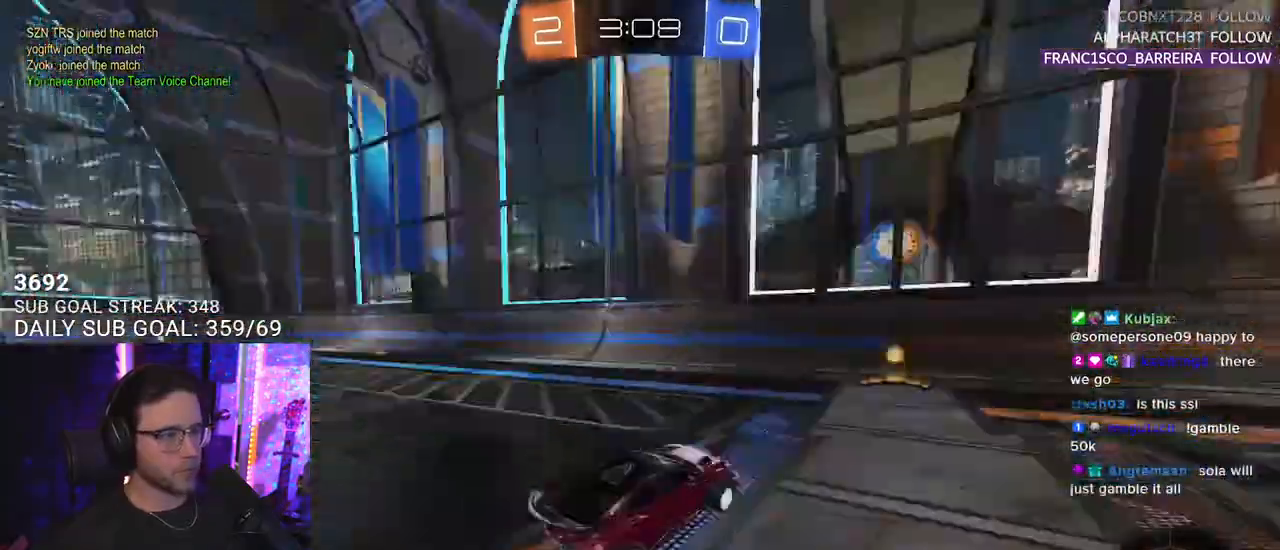
{"buttons": ["SQUARE", "R2"], "left_stick": "right", "right_stick": "center", "events": [[17, "TRIANGLE", "down"], [67, "left_stick", "left"], [200, "left_stick", "center"], [283, "left_stick", "right"], [317, "TRIANGLE", "up"], [350, "SQUARE", "down"]]}
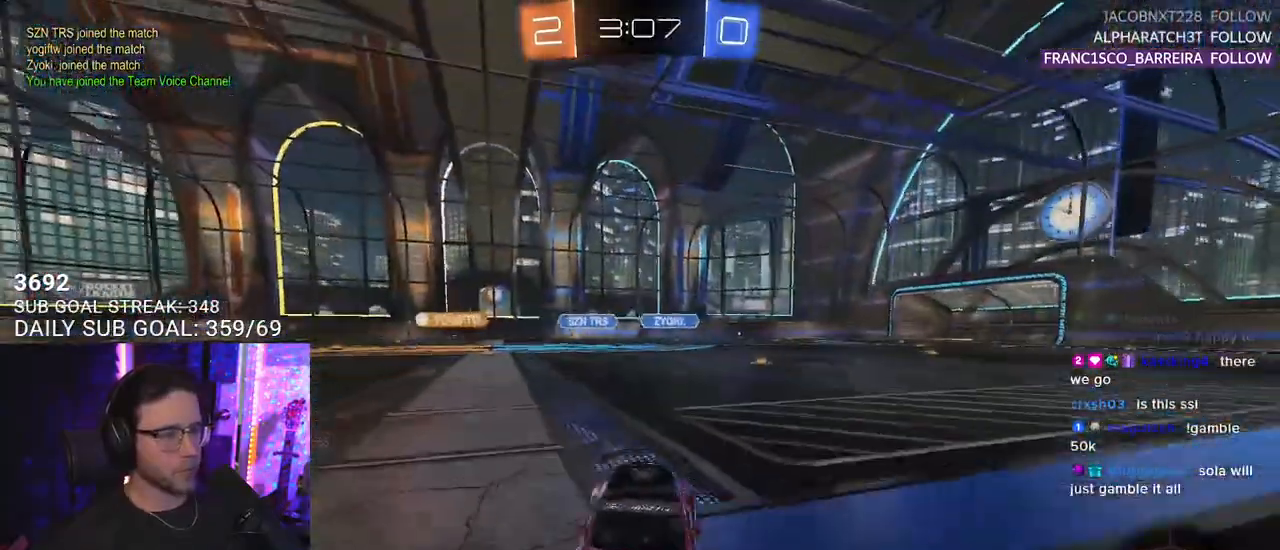
{"buttons": ["L2", "R1", "R2"], "left_stick": "right", "right_stick": "center", "events": [[17, "SQUARE", "up"], [333, "R1", "down"], [367, "L2", "down"], [417, "L2", "up"], [500, "L2", "down"]]}
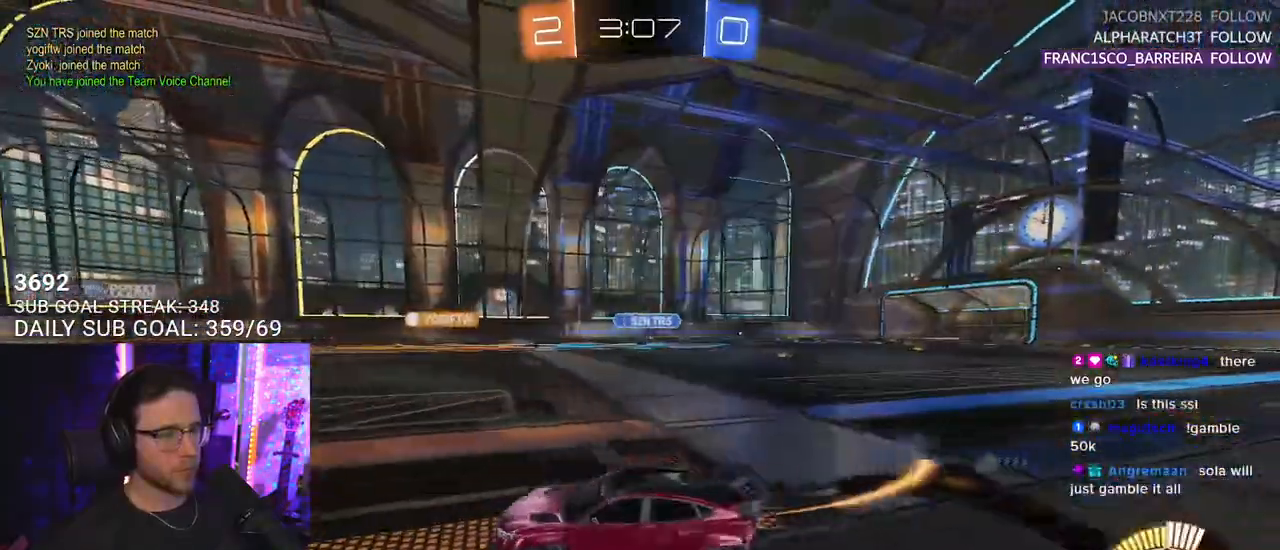
{"buttons": ["TRIANGLE", "L2", "R2"], "left_stick": "down-left", "right_stick": "center", "events": [[83, "L2", "up"], [167, "CROSS", "down"], [233, "left_stick", "up"], [250, "CROSS", "up"], [250, "L2", "down"], [283, "CROSS", "down"], [333, "SQUARE", "down"], [350, "L2", "up"], [350, "left_stick", "down"], [367, "CROSS", "up"], [417, "SQUARE", "up"], [433, "L2", "down"], [450, "R1", "up"], [467, "TRIANGLE", "down"], [483, "left_stick", "down-left"]]}
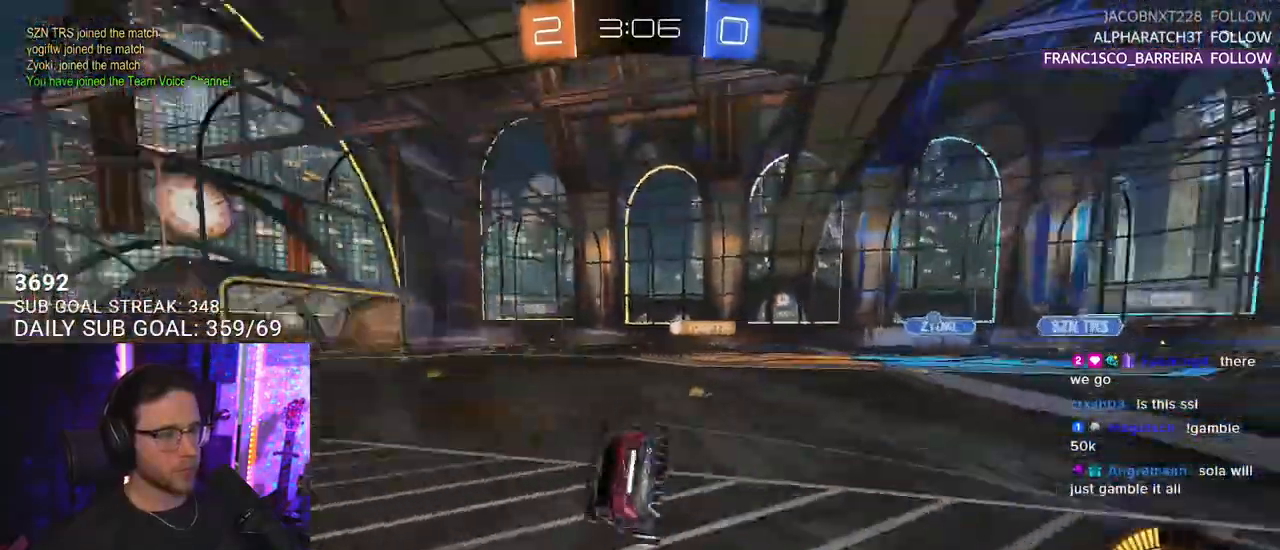
{"buttons": ["L2", "R2"], "left_stick": "down-left", "right_stick": "center", "events": [[83, "TRIANGLE", "up"]]}
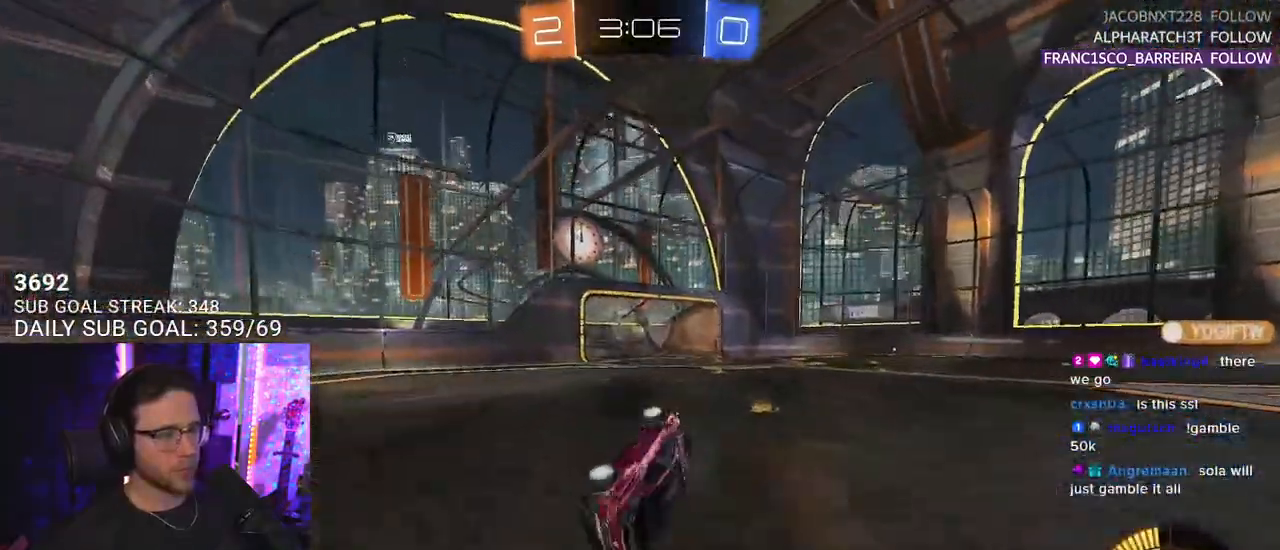
{"buttons": ["R2"], "left_stick": "center", "right_stick": "center", "events": [[50, "TRIANGLE", "down"], [150, "L2", "up"], [150, "left_stick", "center"], [167, "TRIANGLE", "up"], [300, "left_stick", "right"], [450, "left_stick", "center"]]}
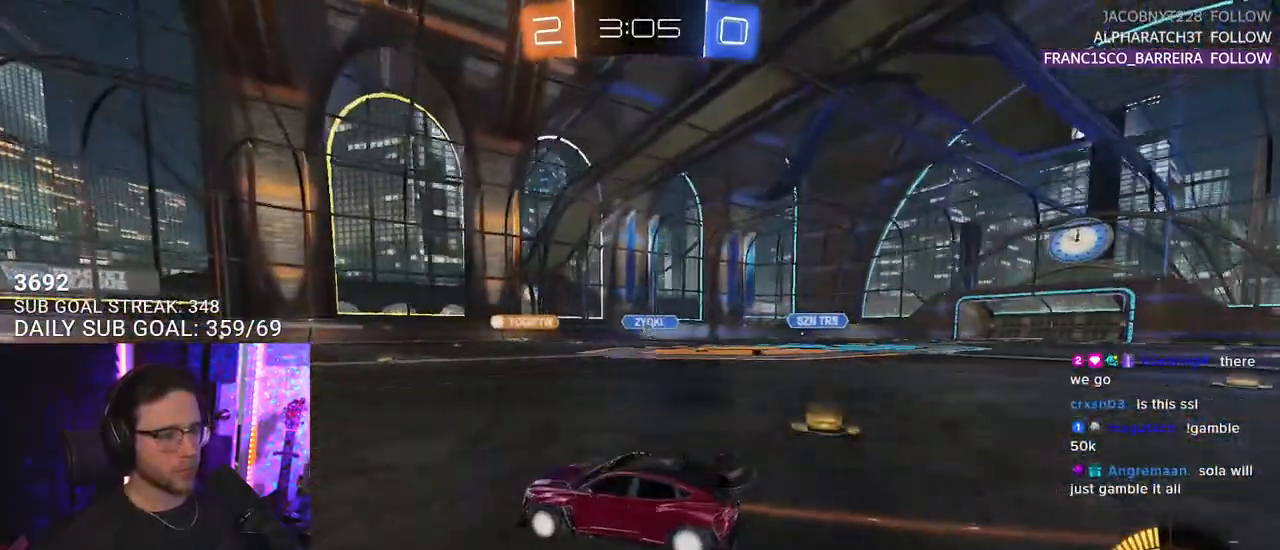
{"buttons": ["R2"], "left_stick": "center", "right_stick": "center", "events": [[150, "left_stick", "right"], [217, "left_stick", "center"], [367, "left_stick", "left"], [467, "left_stick", "center"]]}
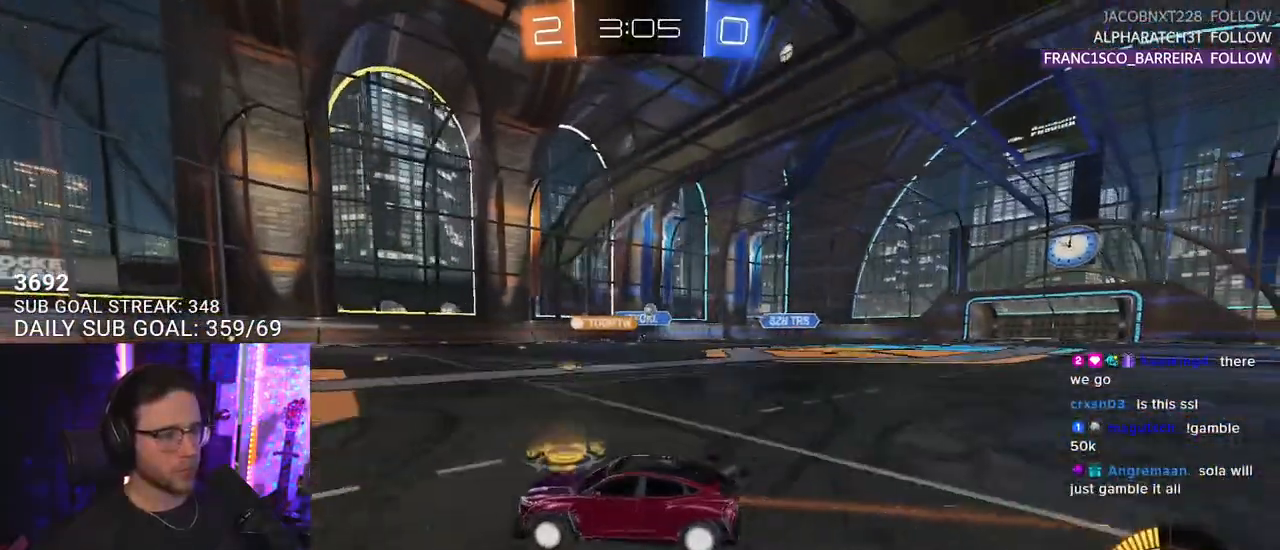
{"buttons": ["R2"], "left_stick": "right", "right_stick": "center", "events": [[133, "left_stick", "right"]]}
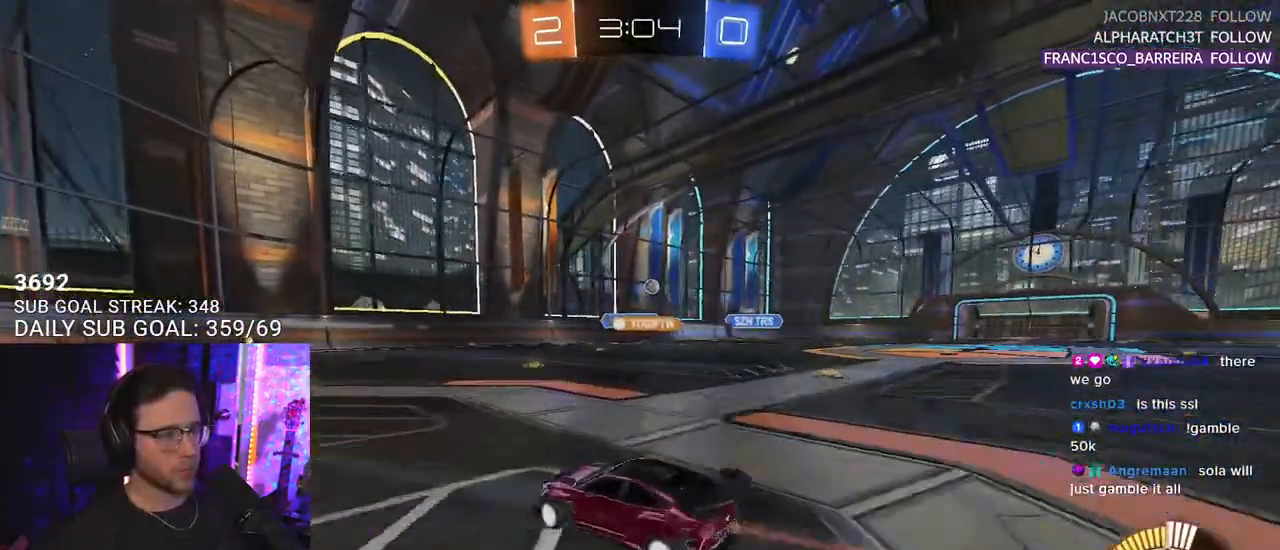
{"buttons": ["R1", "R2"], "left_stick": "center", "right_stick": "center", "events": [[200, "R1", "down"], [317, "left_stick", "center"]]}
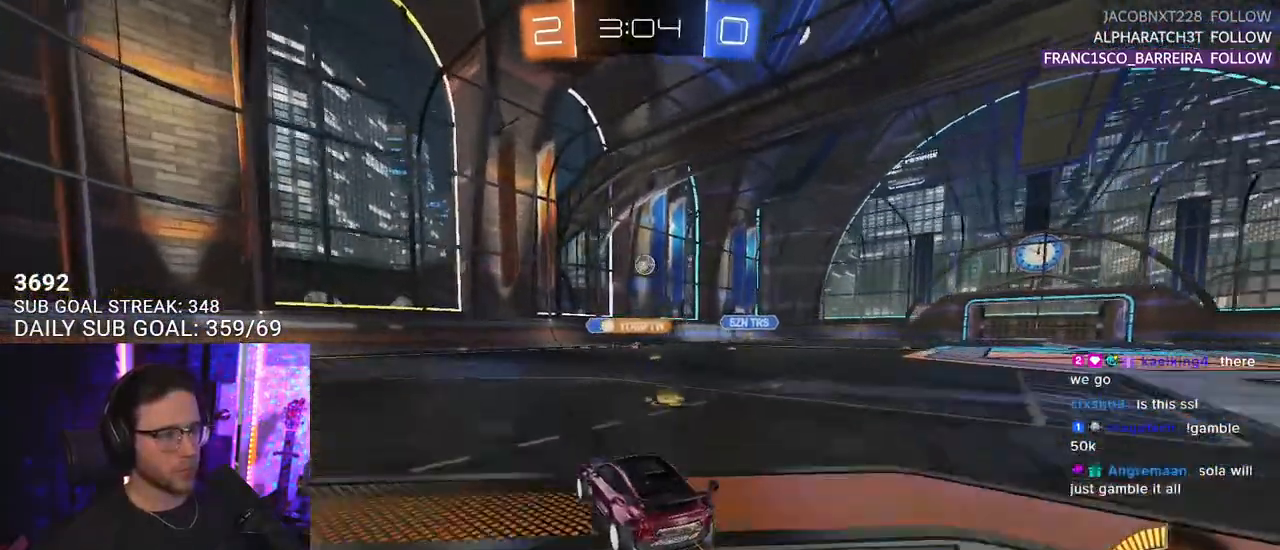
{"buttons": ["R2"], "left_stick": "left", "right_stick": "center", "events": [[67, "R1", "up"], [133, "left_stick", "left"], [167, "SQUARE", "down"], [300, "SQUARE", "up"]]}
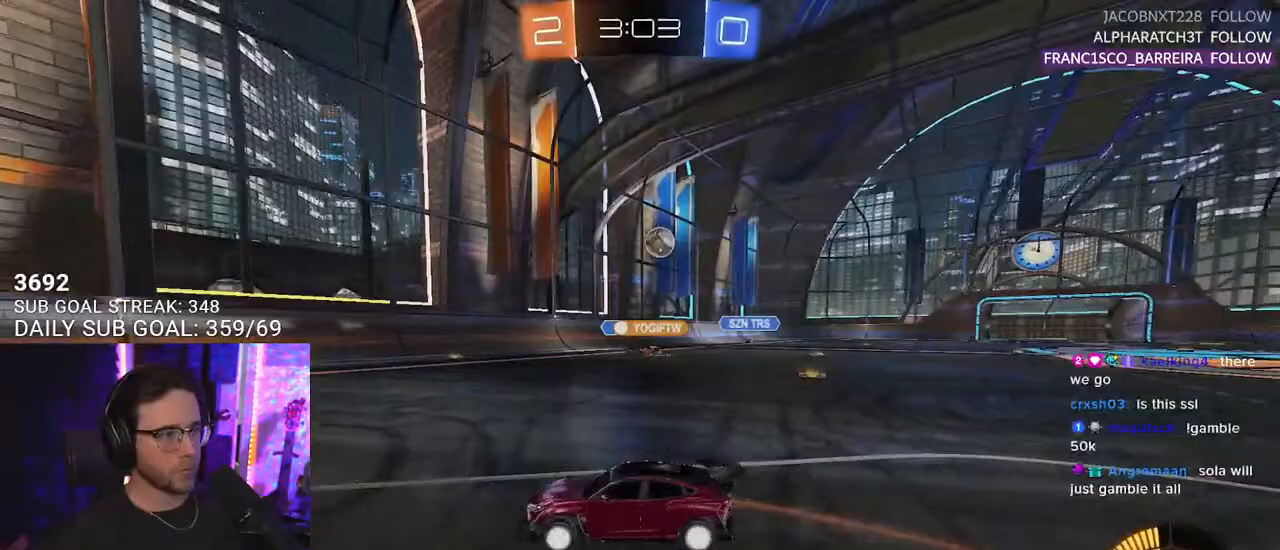
{"buttons": ["R2"], "left_stick": "left", "right_stick": "center", "events": [[17, "left_stick", "down-right"], [67, "L2", "down"], [83, "R2", "up"], [317, "R2", "down"], [450, "L2", "up"], [467, "left_stick", "left"]]}
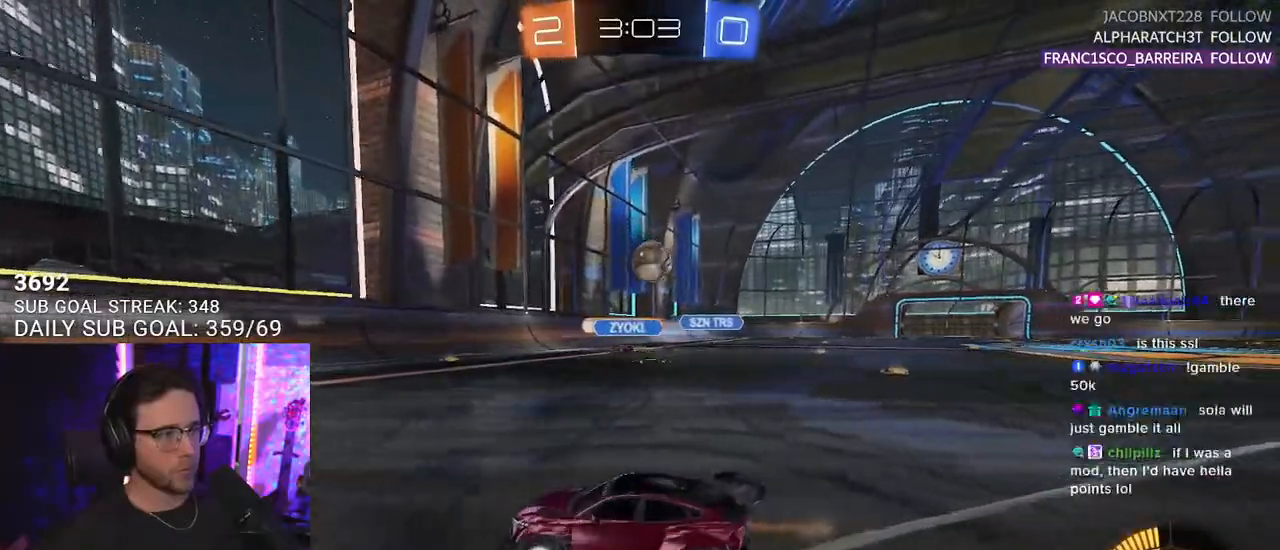
{"buttons": ["R1", "R2", "L3"], "left_stick": "left", "right_stick": "center", "events": [[83, "SQUARE", "down"], [200, "R1", "down"], [217, "SQUARE", "up"], [317, "L3", "down"]]}
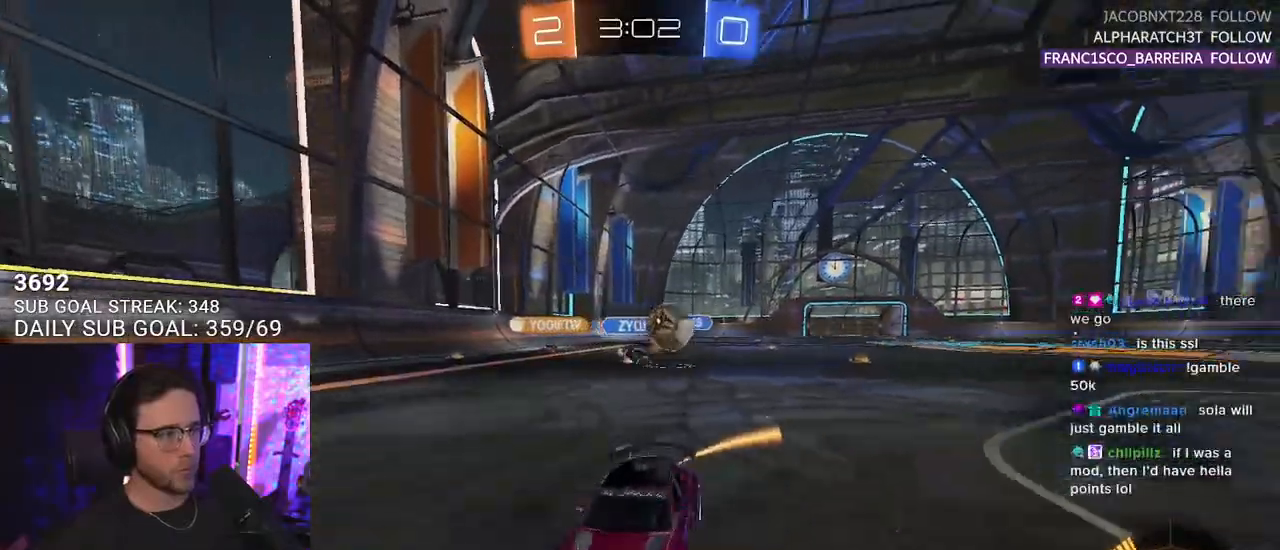
{"buttons": ["R1", "R2"], "left_stick": "center", "right_stick": "center", "events": [[150, "SQUARE", "down"], [267, "SQUARE", "up"], [400, "L3", "up"], [483, "left_stick", "center"]]}
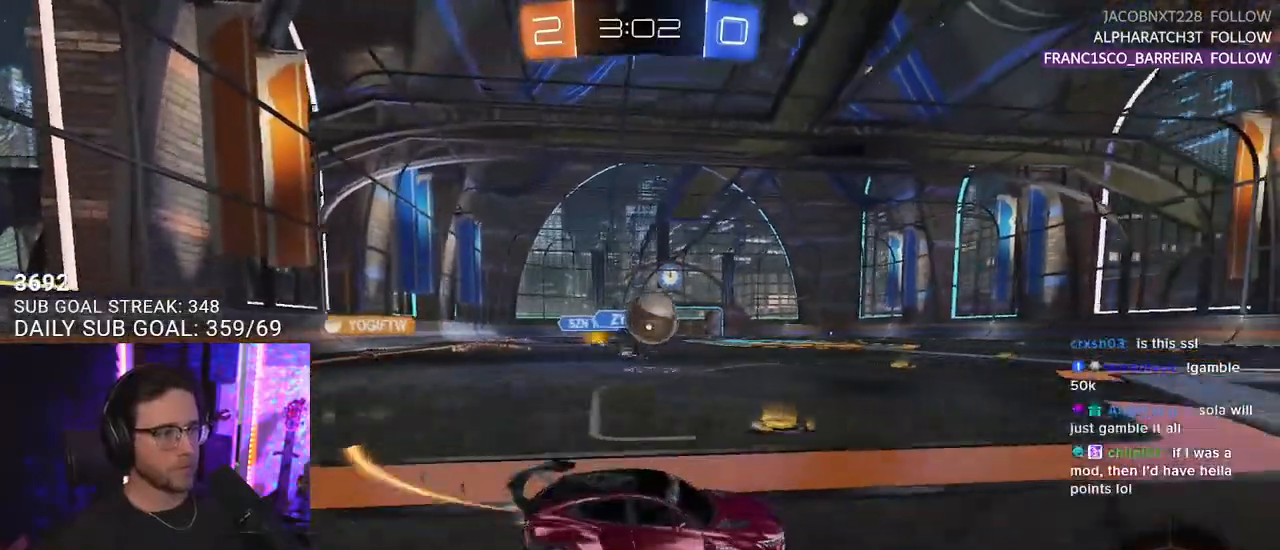
{"buttons": ["CROSS", "R1", "R2"], "left_stick": "left", "right_stick": "center", "events": [[100, "left_stick", "left"], [283, "R1", "up"], [433, "CROSS", "down"], [433, "R1", "down"]]}